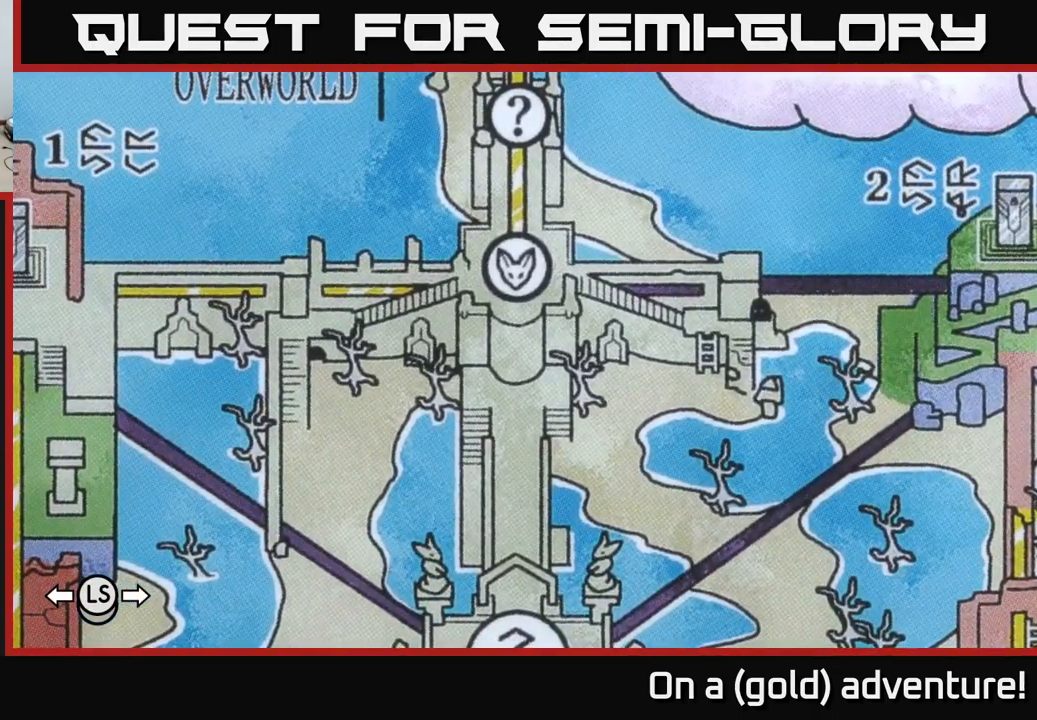
Gameplay with a controller (Xbox layout); each line is a JSON object with the inputs held at the frame after it. "events" lists button and stick changes between this image and that frame as [ms after this image, input, new state], when the widget could be followed in between.
{"buttons": [], "left_stick": "center", "right_stick": "center", "events": [[50, "left_stick", "down"], [300, "left_stick", "center"]]}
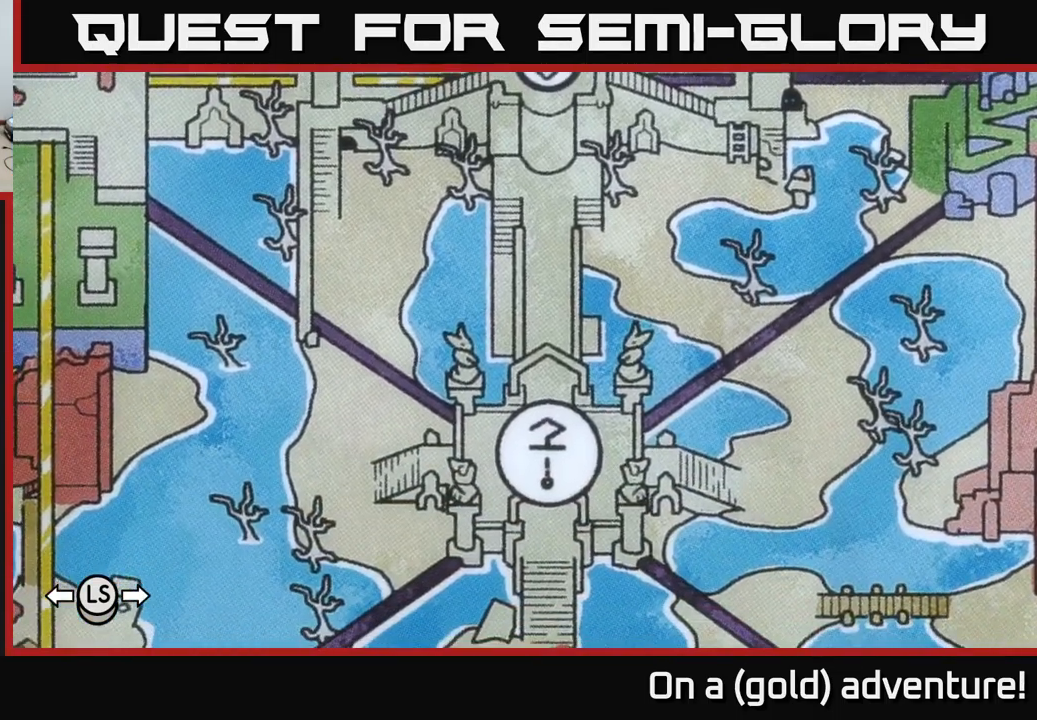
{"buttons": [], "left_stick": "center", "right_stick": "center", "events": [[267, "left_stick", "up"], [450, "left_stick", "center"]]}
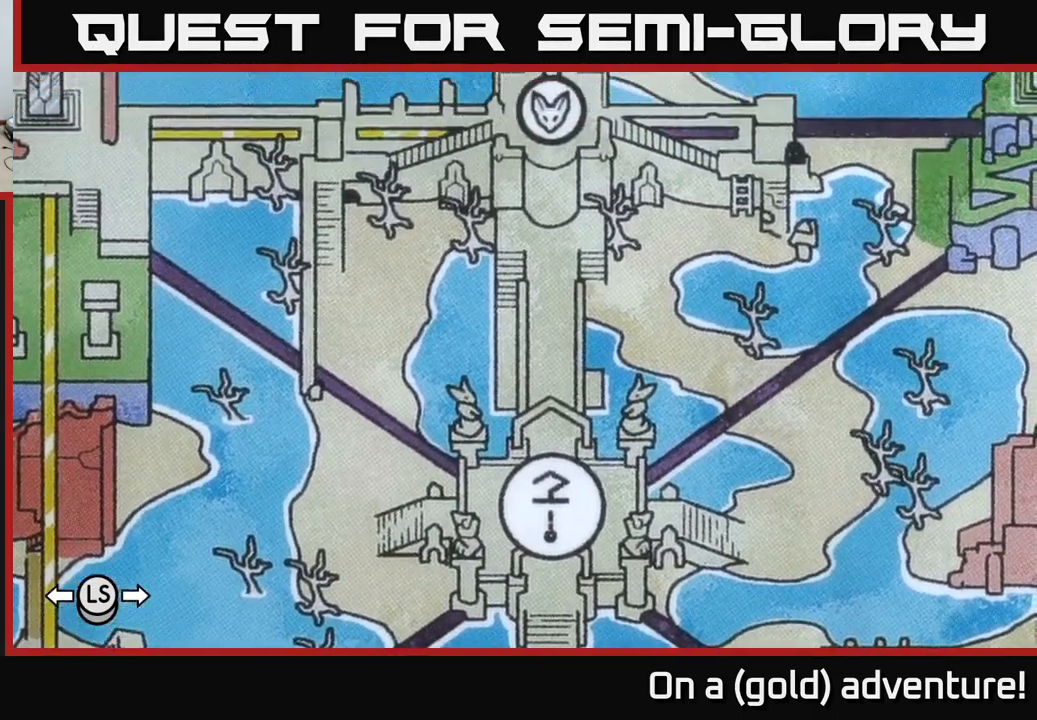
{"buttons": [], "left_stick": "center", "right_stick": "center", "events": [[50, "left_stick", "down"], [167, "left_stick", "down-left"], [300, "left_stick", "center"]]}
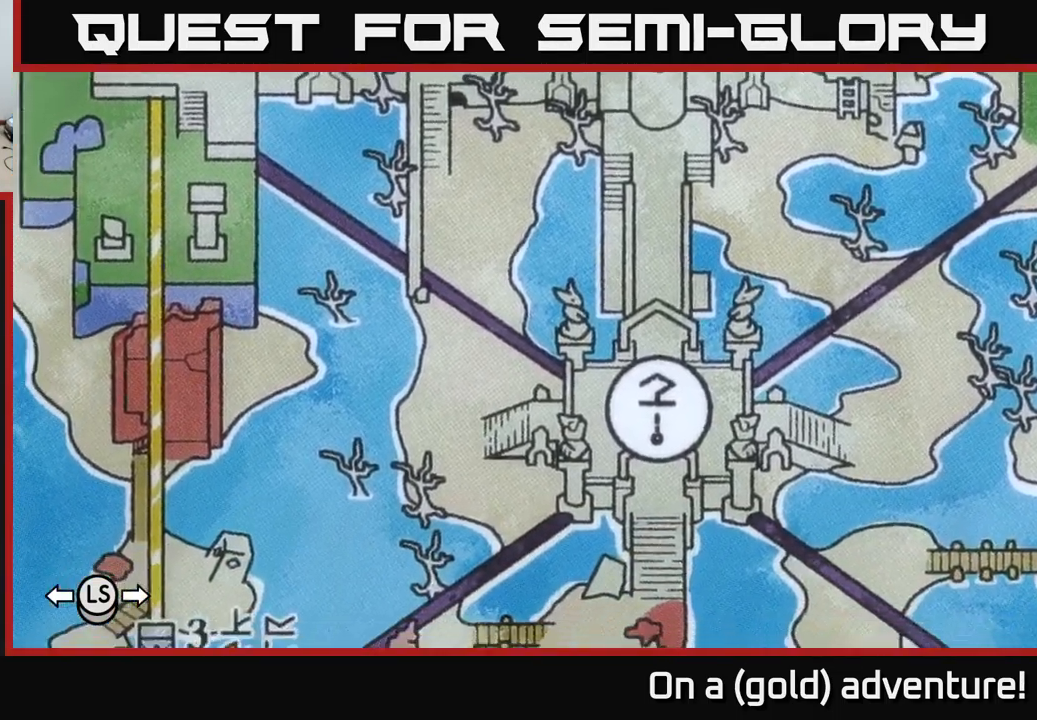
{"buttons": [], "left_stick": "center", "right_stick": "center", "events": []}
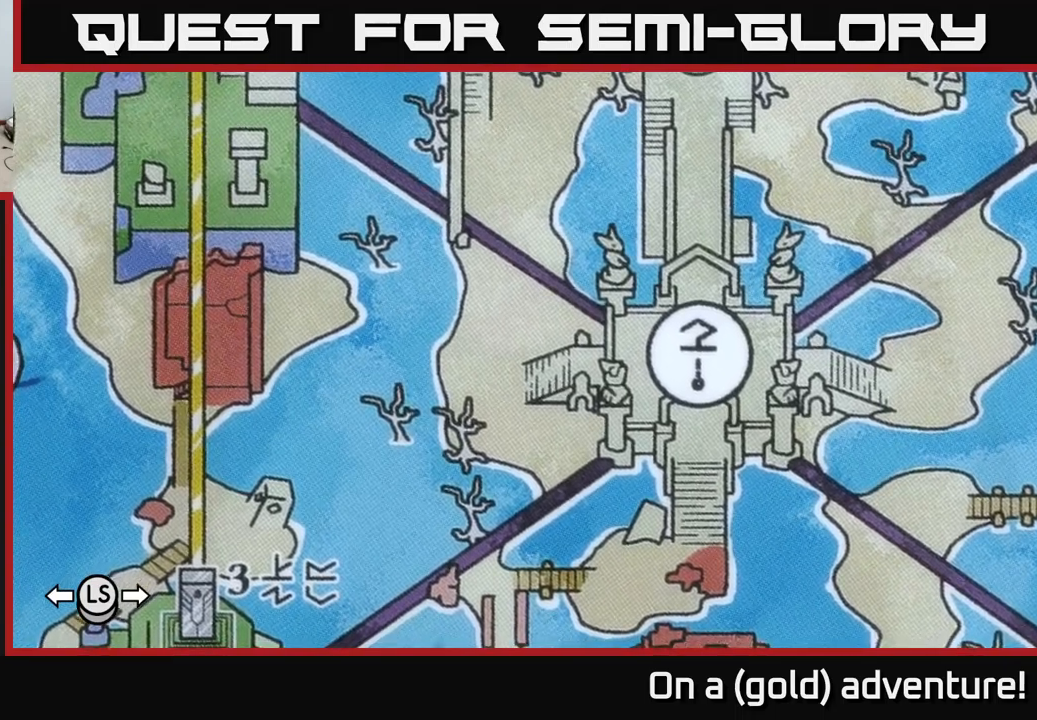
{"buttons": [], "left_stick": "center", "right_stick": "center", "events": [[184, "L2", "down"], [334, "L2", "up"]]}
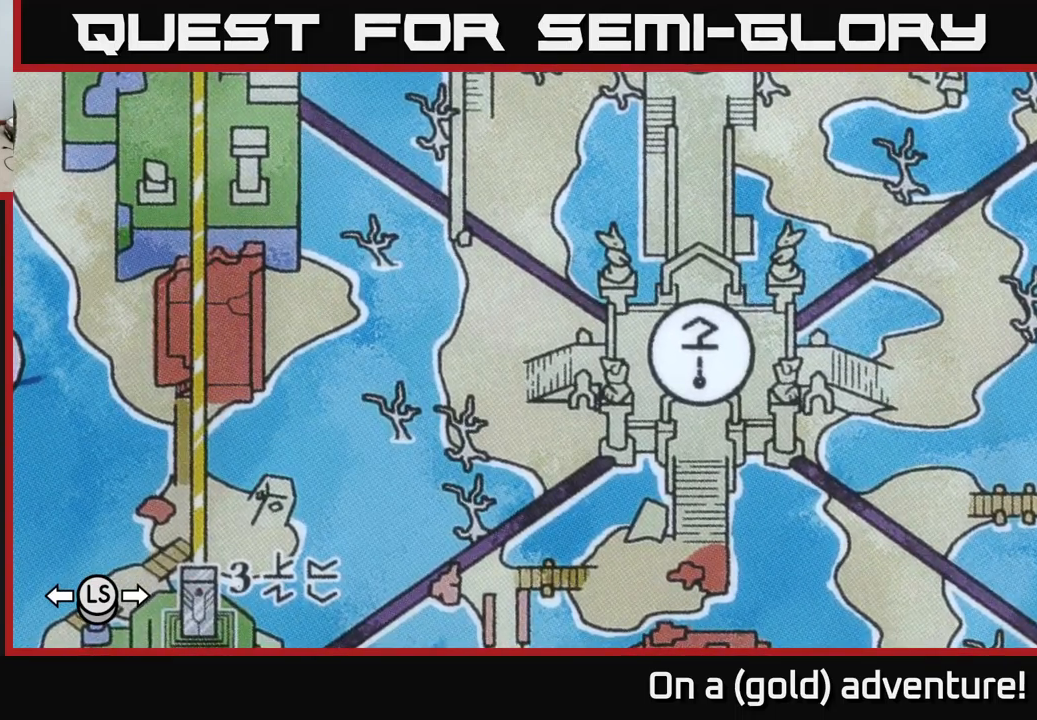
{"buttons": [], "left_stick": "center", "right_stick": "center", "events": [[117, "R2", "down"], [284, "R2", "up"]]}
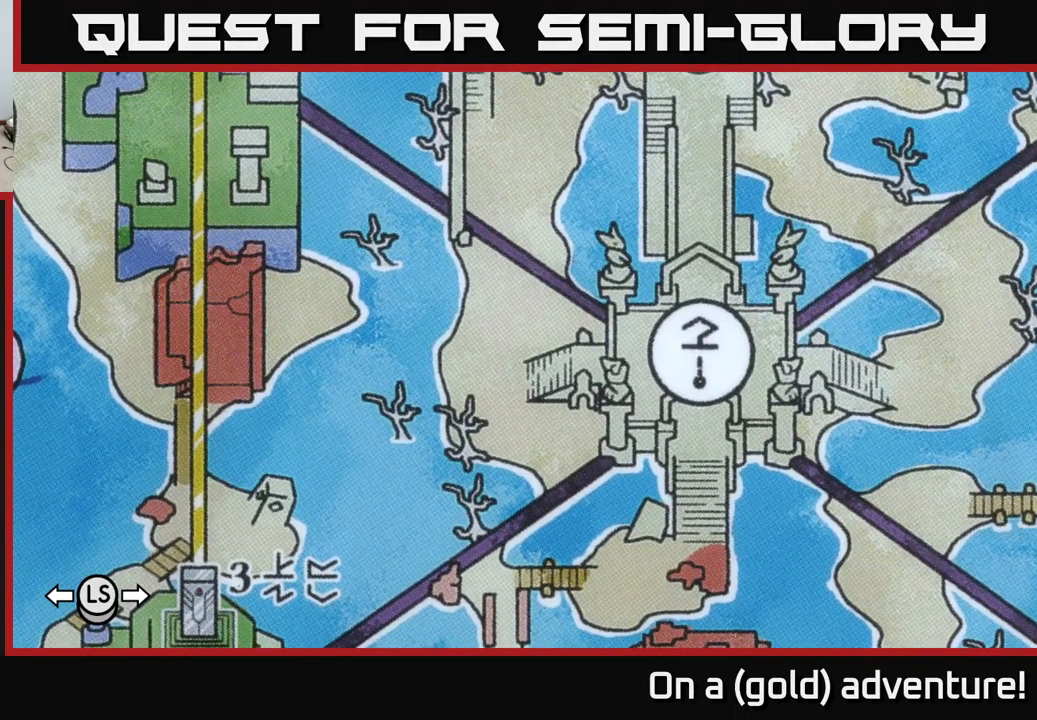
{"buttons": ["B"], "left_stick": "center", "right_stick": "center", "events": [[67, "left_stick", "down-left"], [217, "left_stick", "center"], [484, "B", "down"]]}
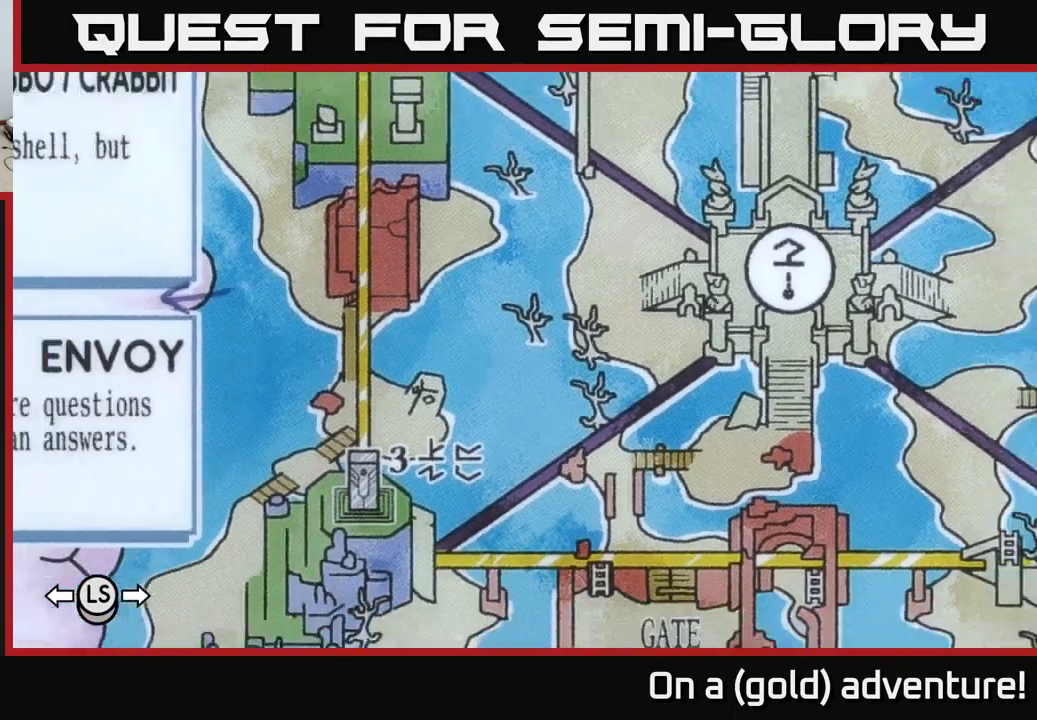
{"buttons": [], "left_stick": "left", "right_stick": "center", "events": [[84, "B", "up"], [500, "left_stick", "left"]]}
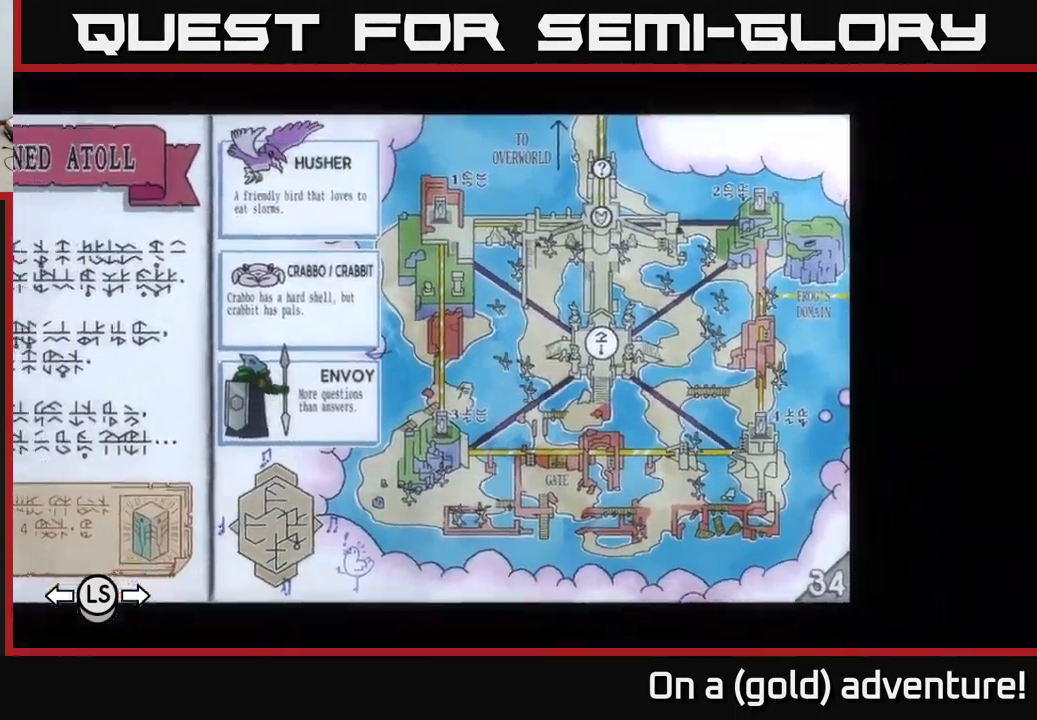
{"buttons": [], "left_stick": "center", "right_stick": "center", "events": [[134, "left_stick", "center"]]}
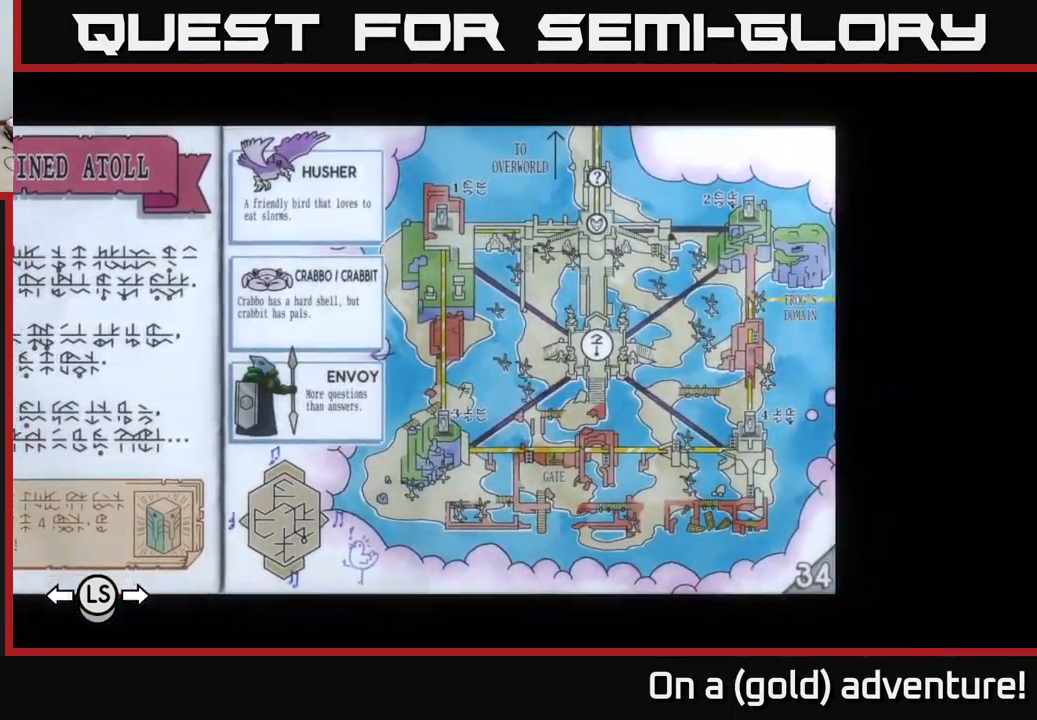
{"buttons": [], "left_stick": "center", "right_stick": "center", "events": []}
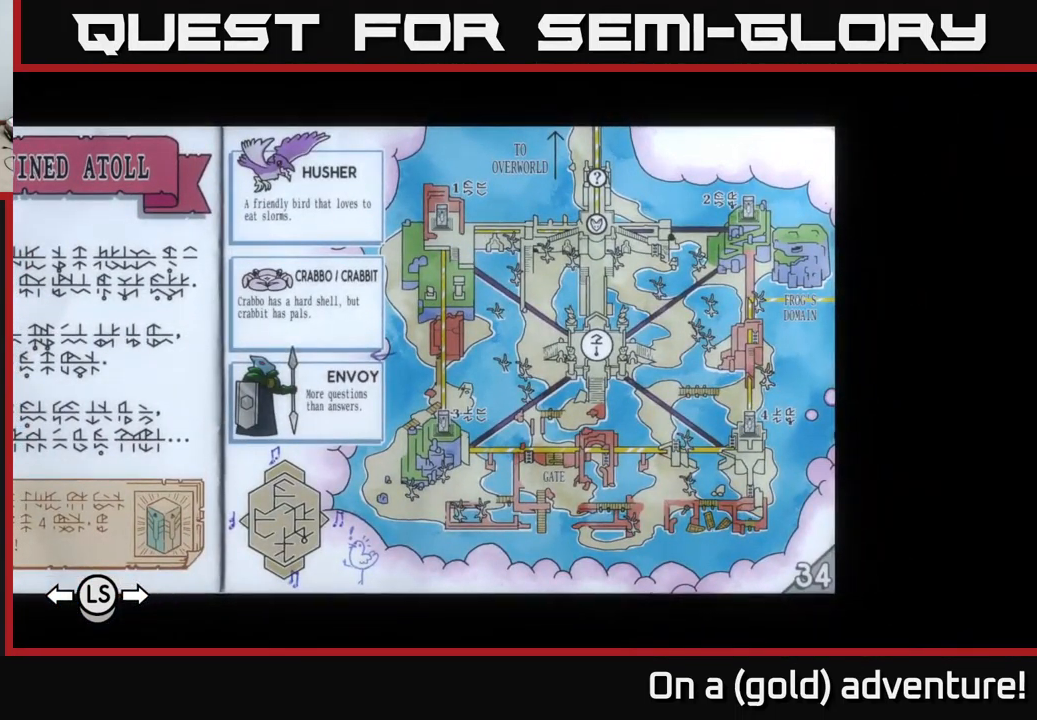
{"buttons": [], "left_stick": "center", "right_stick": "center", "events": []}
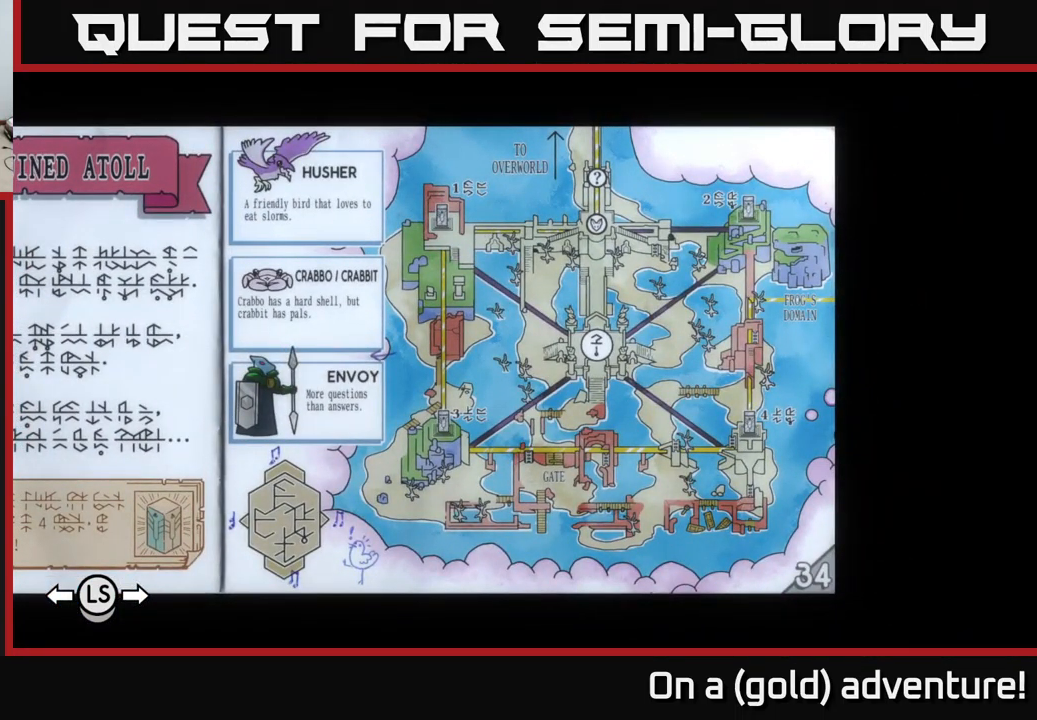
{"buttons": [], "left_stick": "center", "right_stick": "center", "events": []}
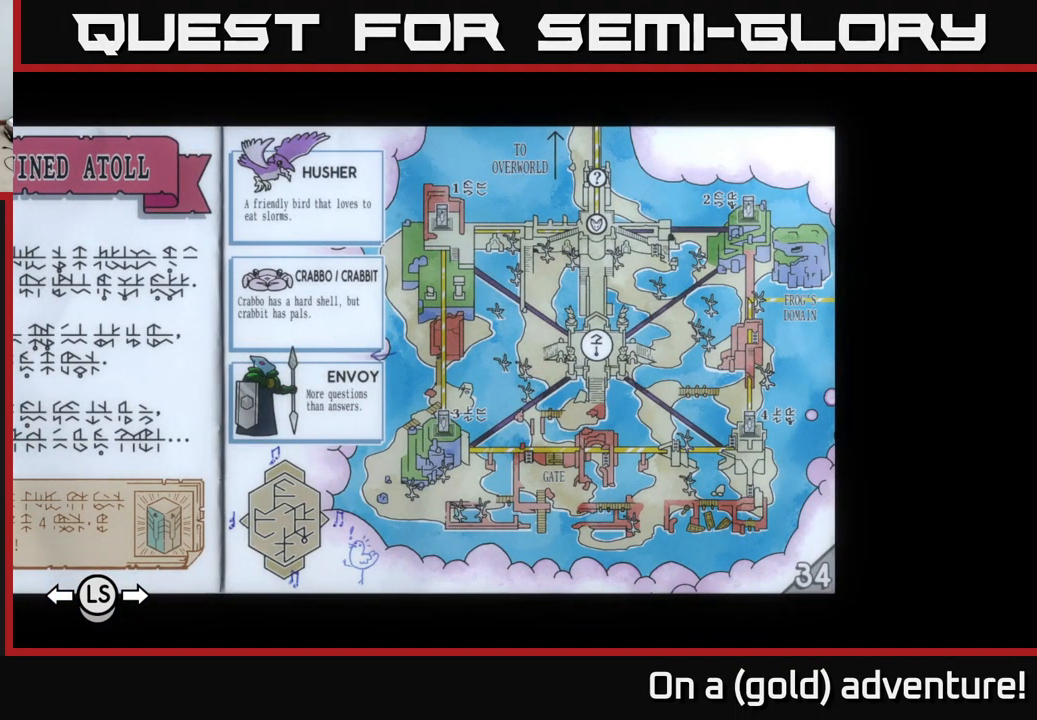
{"buttons": ["A"], "left_stick": "center", "right_stick": "center", "events": [[450, "A", "down"]]}
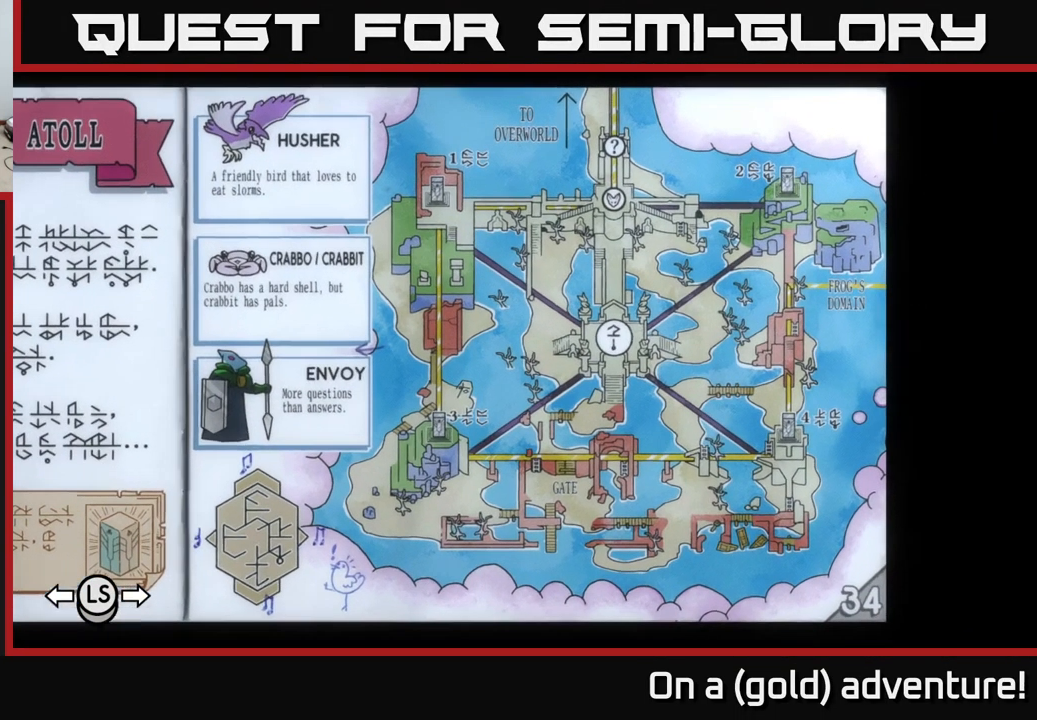
{"buttons": [], "left_stick": "center", "right_stick": "center", "events": [[84, "A", "up"], [250, "left_stick", "right"], [451, "left_stick", "center"]]}
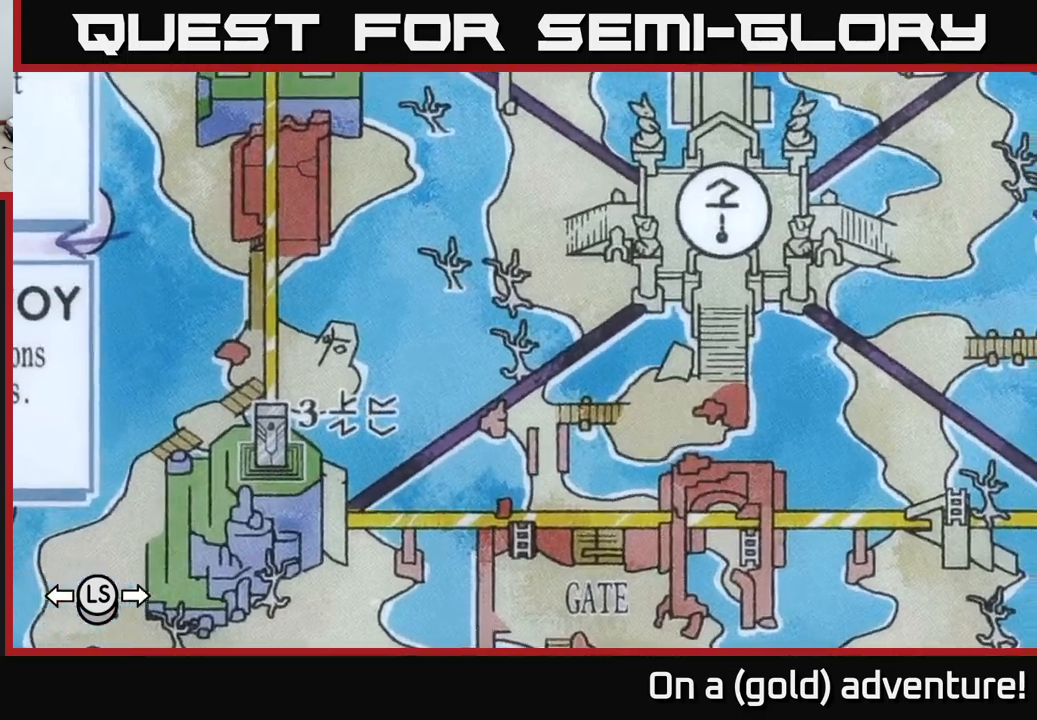
{"buttons": [], "left_stick": "center", "right_stick": "center", "events": []}
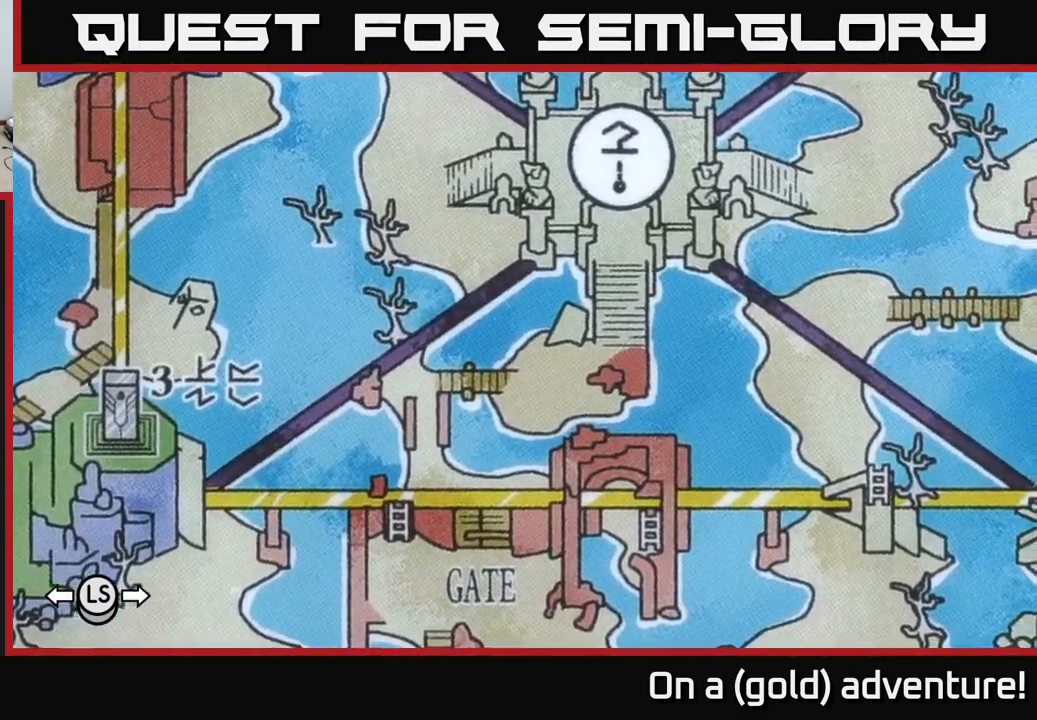
{"buttons": [], "left_stick": "center", "right_stick": "center", "events": [[316, "left_stick", "down"], [500, "left_stick", "center"]]}
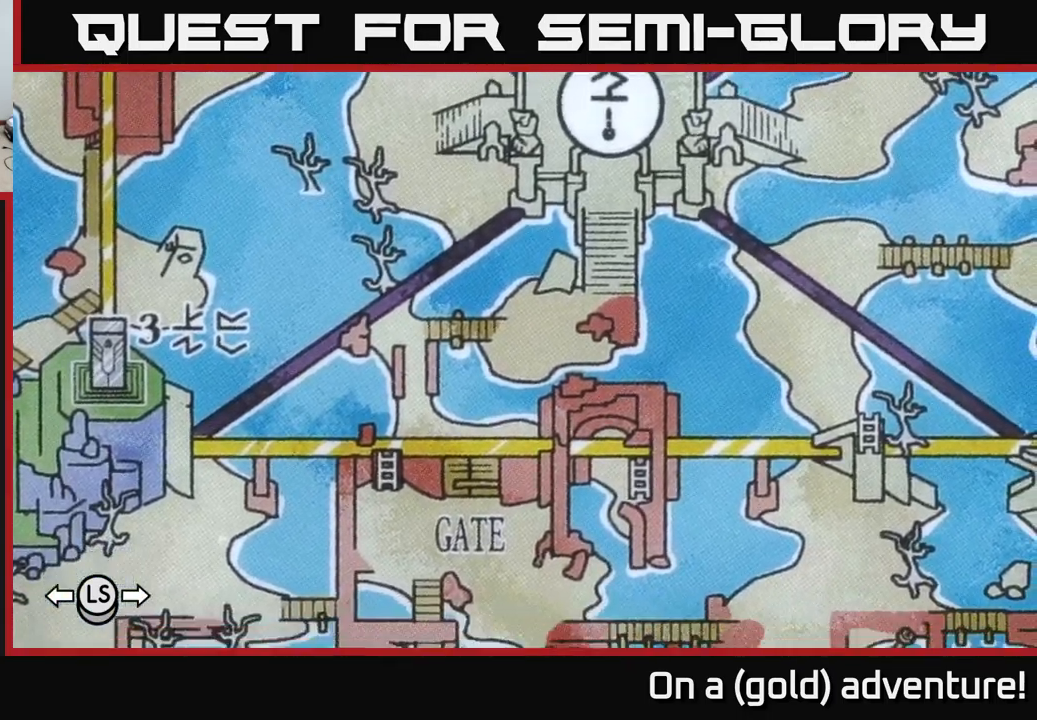
{"buttons": [], "left_stick": "center", "right_stick": "center", "events": []}
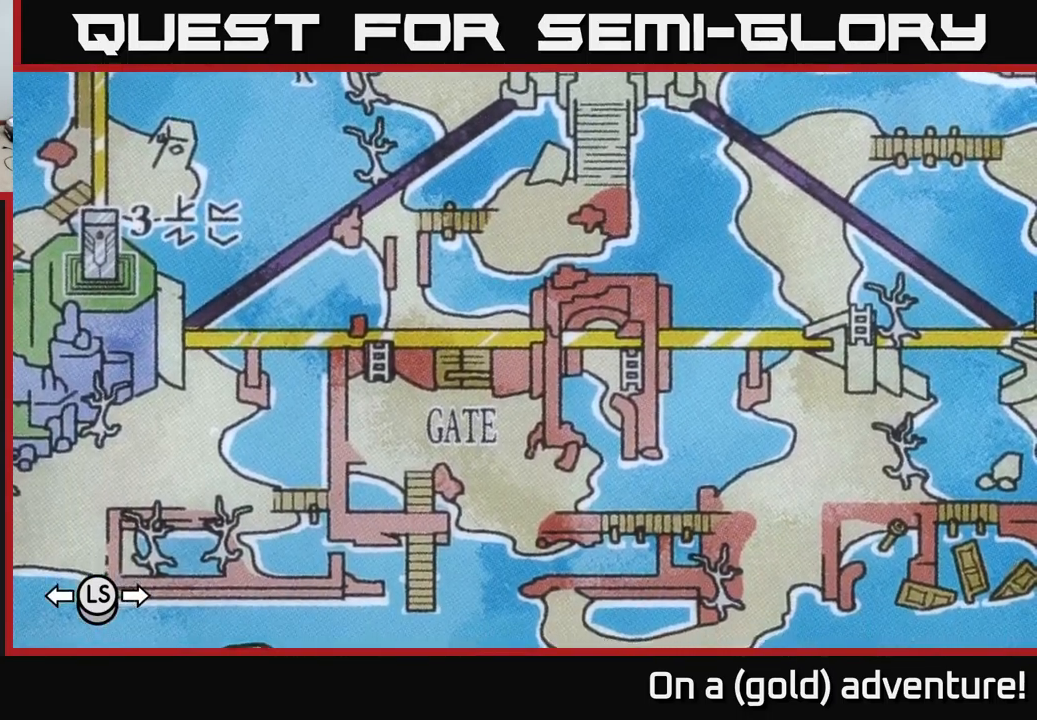
{"buttons": [], "left_stick": "center", "right_stick": "center", "events": []}
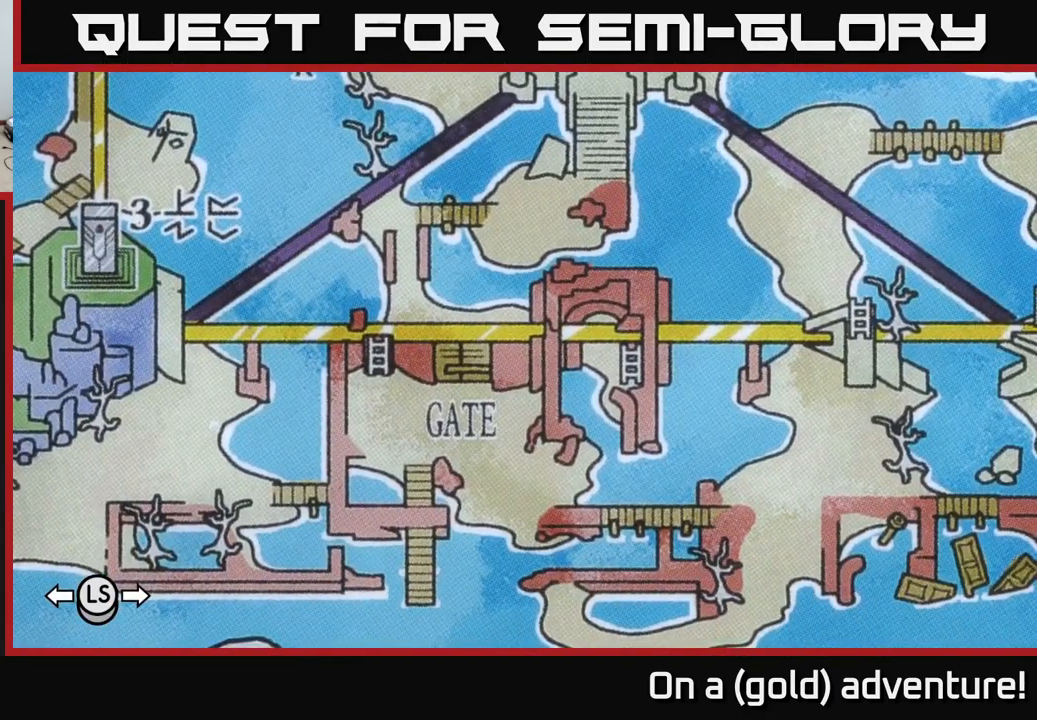
{"buttons": [], "left_stick": "center", "right_stick": "center", "events": []}
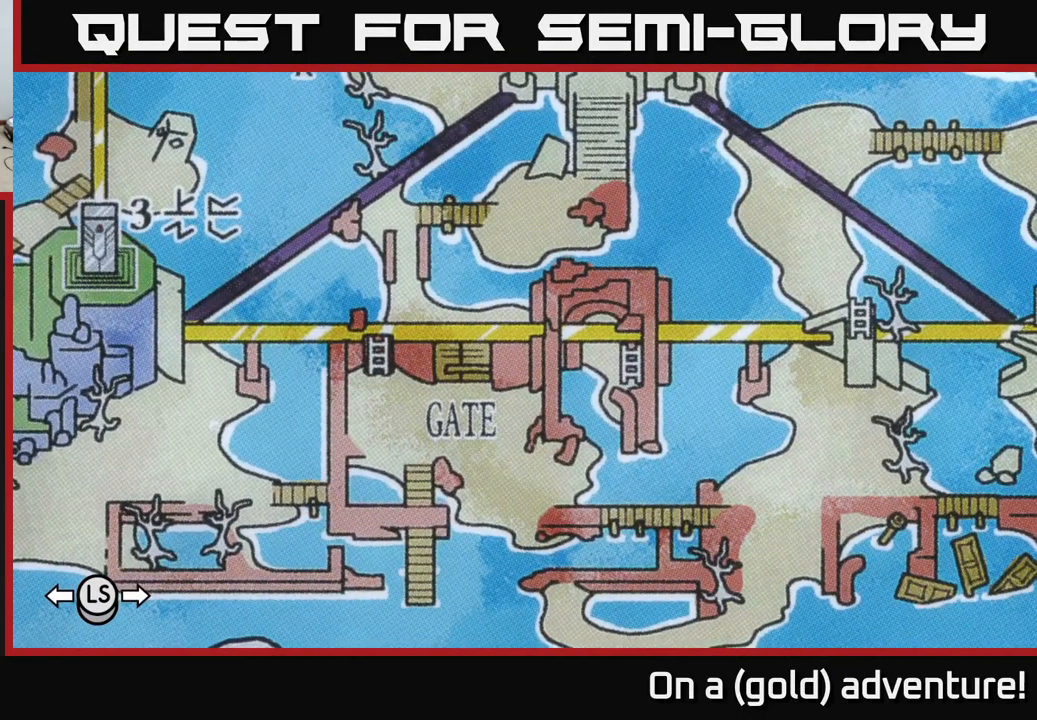
{"buttons": [], "left_stick": "center", "right_stick": "center", "events": []}
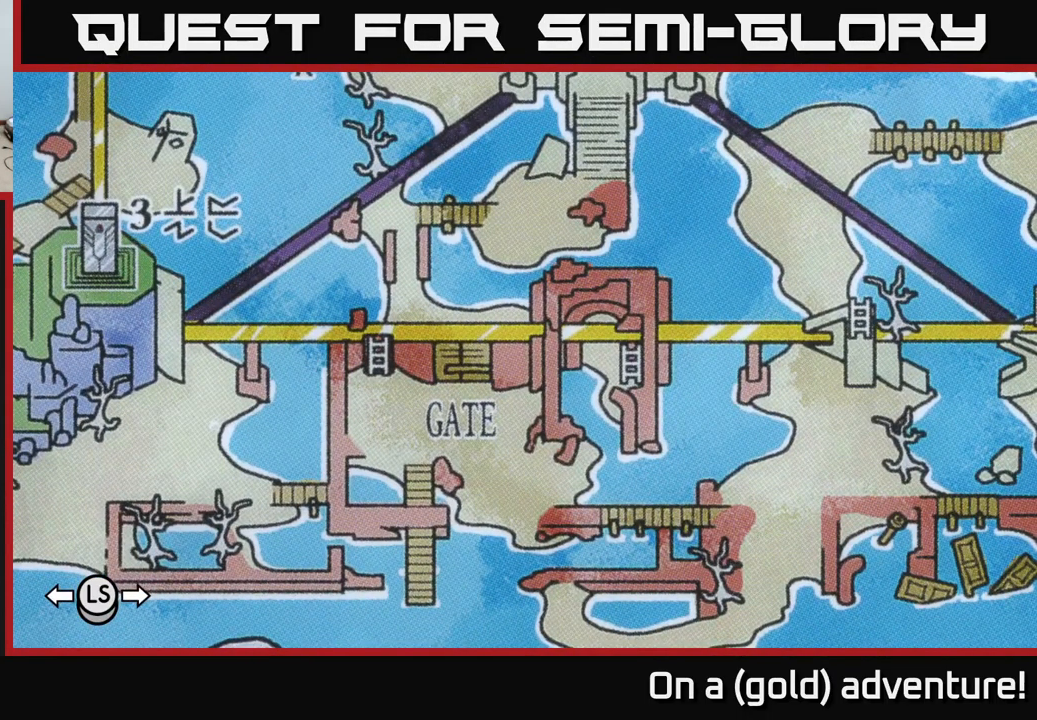
{"buttons": [], "left_stick": "center", "right_stick": "center", "events": [[333, "left_stick", "down"], [466, "left_stick", "center"]]}
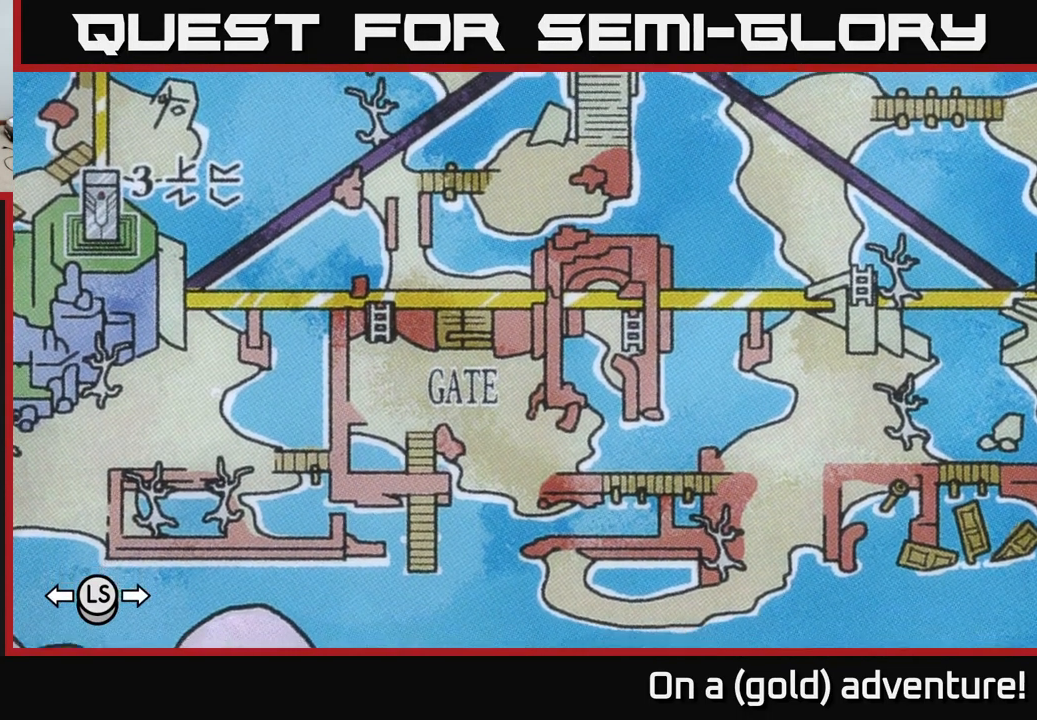
{"buttons": [], "left_stick": "center", "right_stick": "center", "events": [[283, "left_stick", "up-right"], [416, "left_stick", "center"]]}
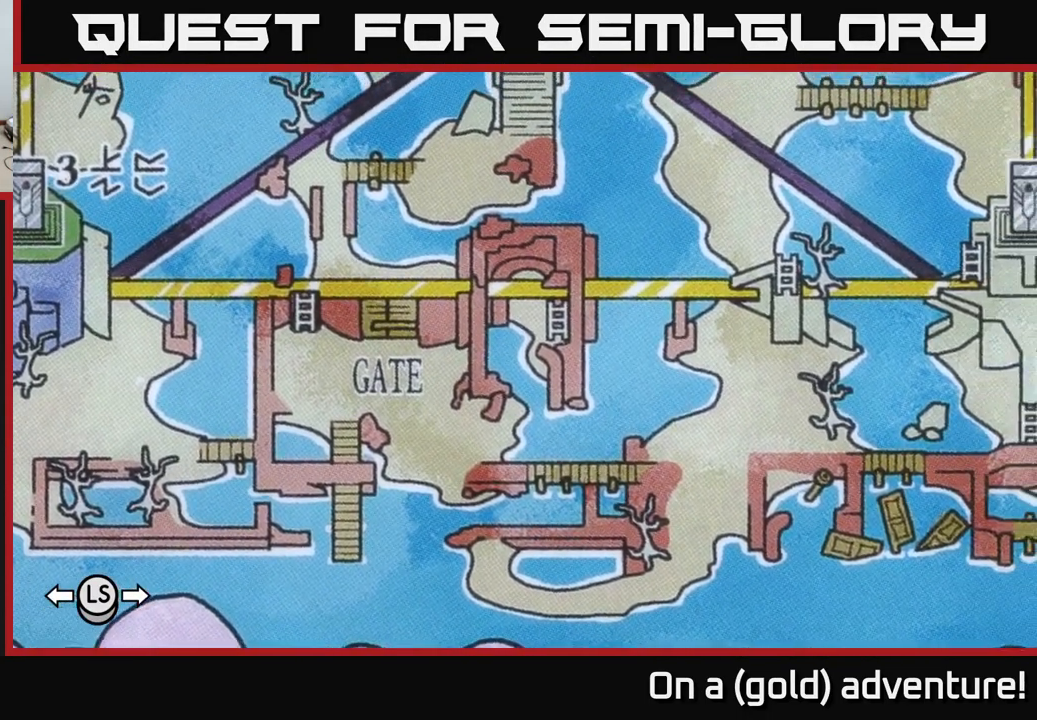
{"buttons": [], "left_stick": "center", "right_stick": "center", "events": [[66, "left_stick", "down-left"], [116, "left_stick", "left"], [233, "left_stick", "center"]]}
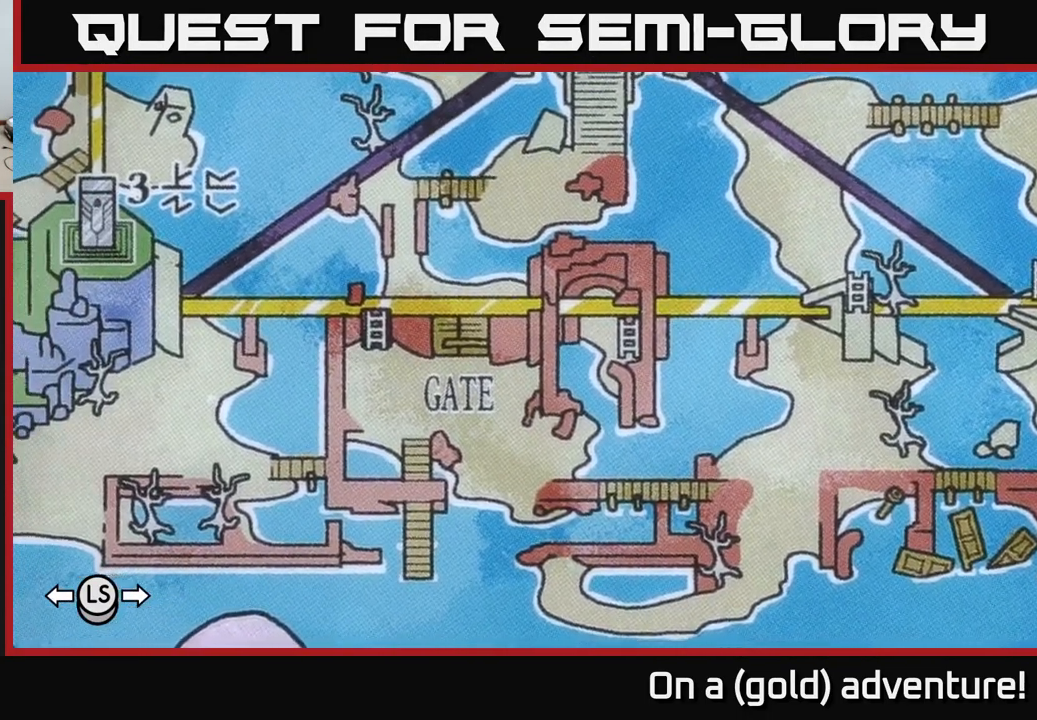
{"buttons": [], "left_stick": "center", "right_stick": "center", "events": [[166, "left_stick", "up"], [216, "left_stick", "up-left"], [366, "left_stick", "center"]]}
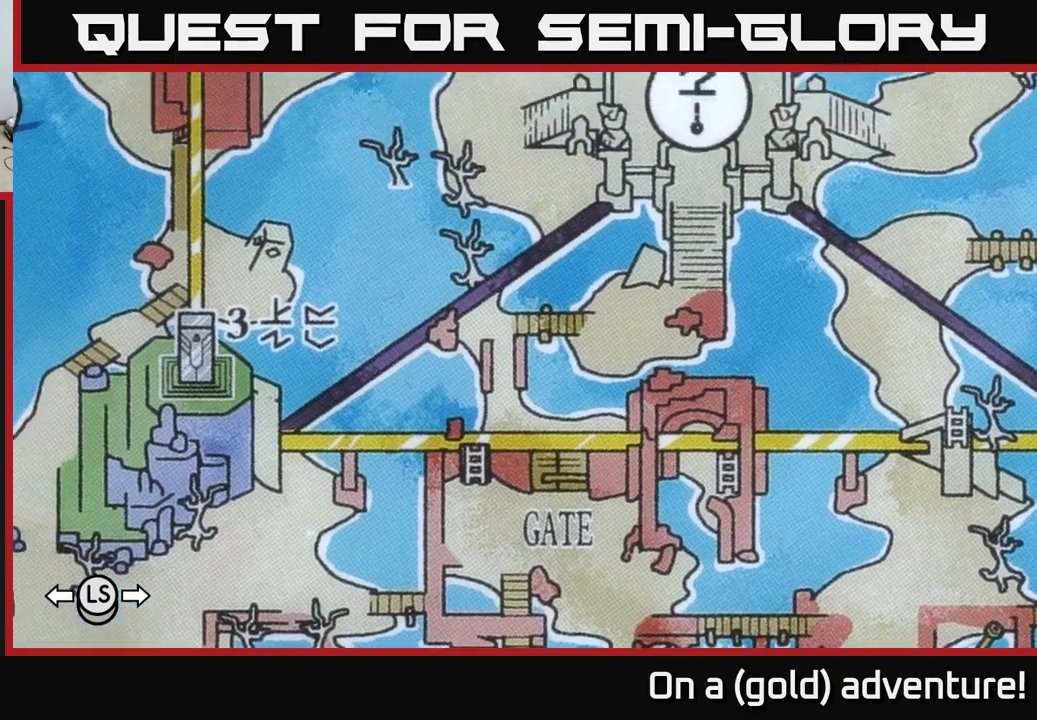
{"buttons": [], "left_stick": "center", "right_stick": "center", "events": [[50, "A", "down"], [183, "A", "up"]]}
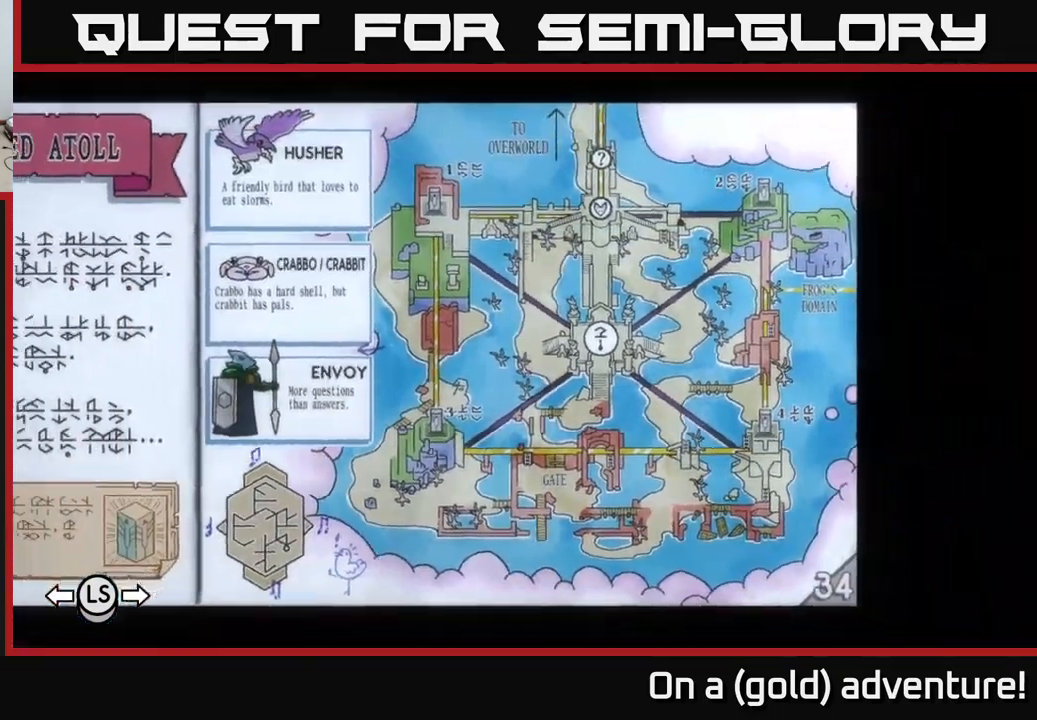
{"buttons": [], "left_stick": "center", "right_stick": "center", "events": [[217, "left_stick", "up-right"], [383, "left_stick", "center"]]}
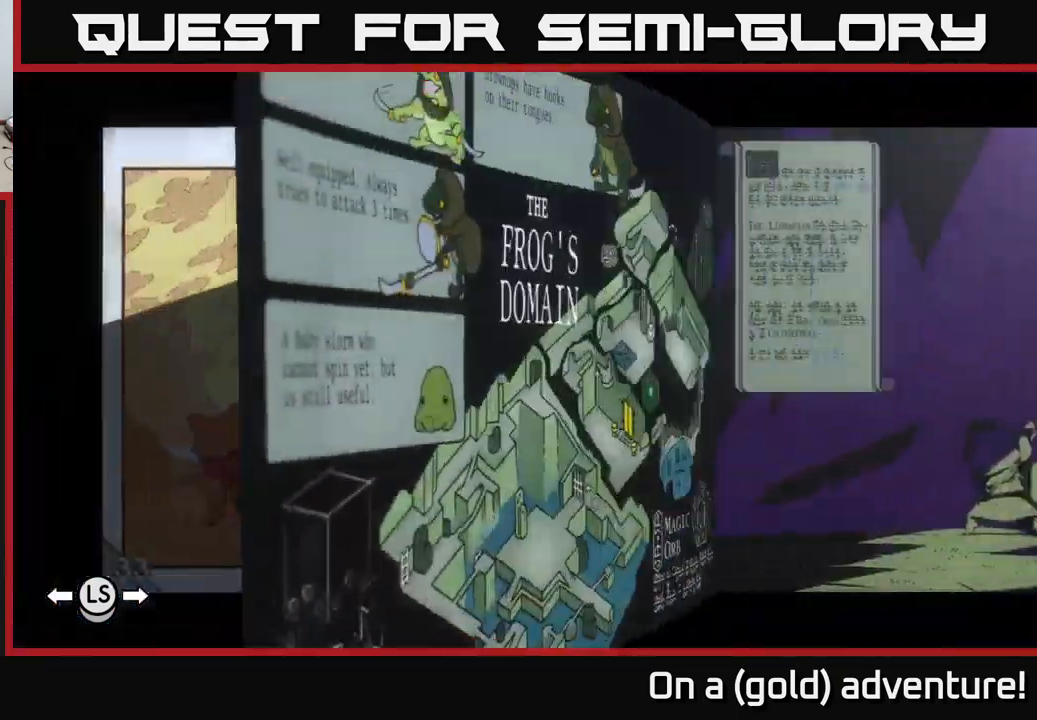
{"buttons": [], "left_stick": "center", "right_stick": "center", "events": []}
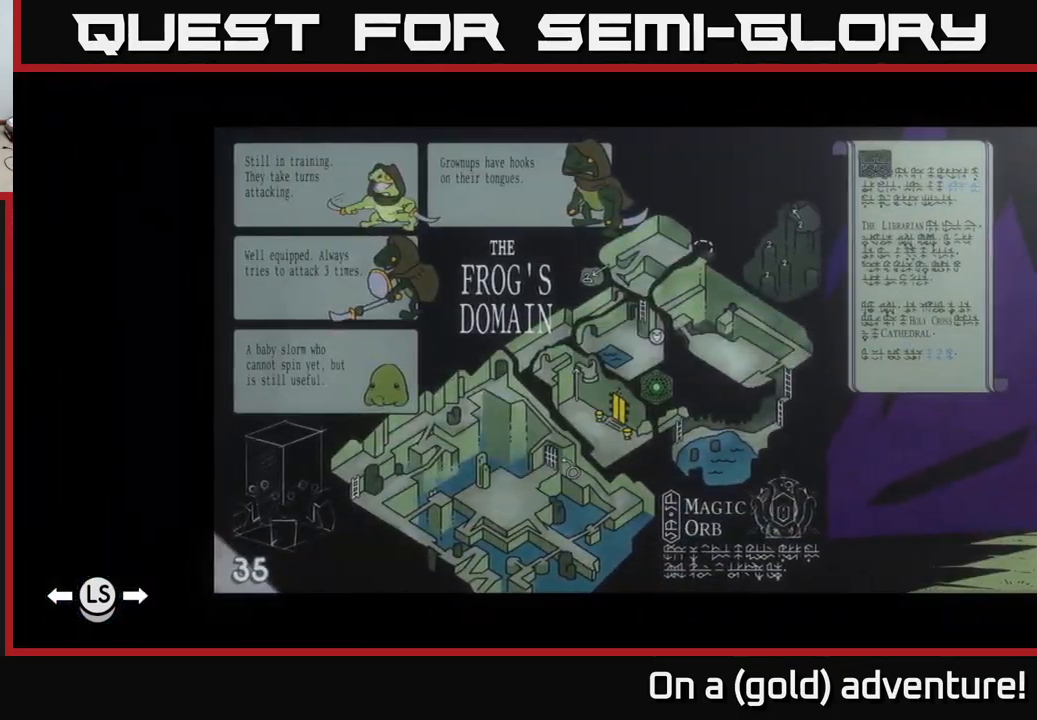
{"buttons": [], "left_stick": "left", "right_stick": "center", "events": [[500, "left_stick", "left"]]}
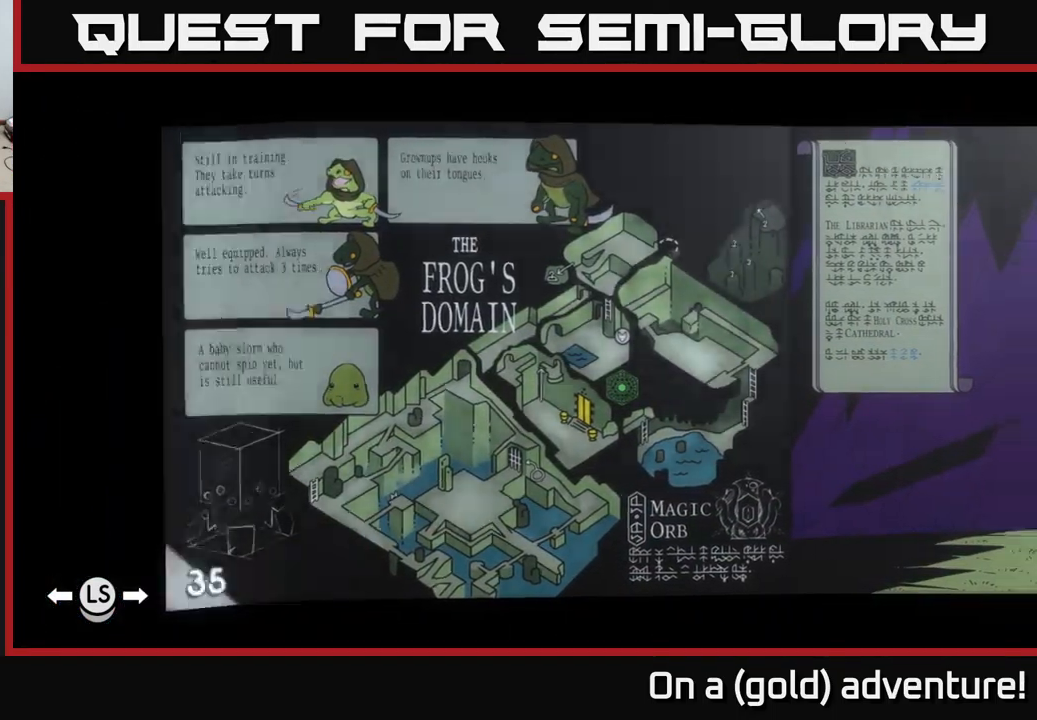
{"buttons": [], "left_stick": "center", "right_stick": "center", "events": [[183, "left_stick", "center"]]}